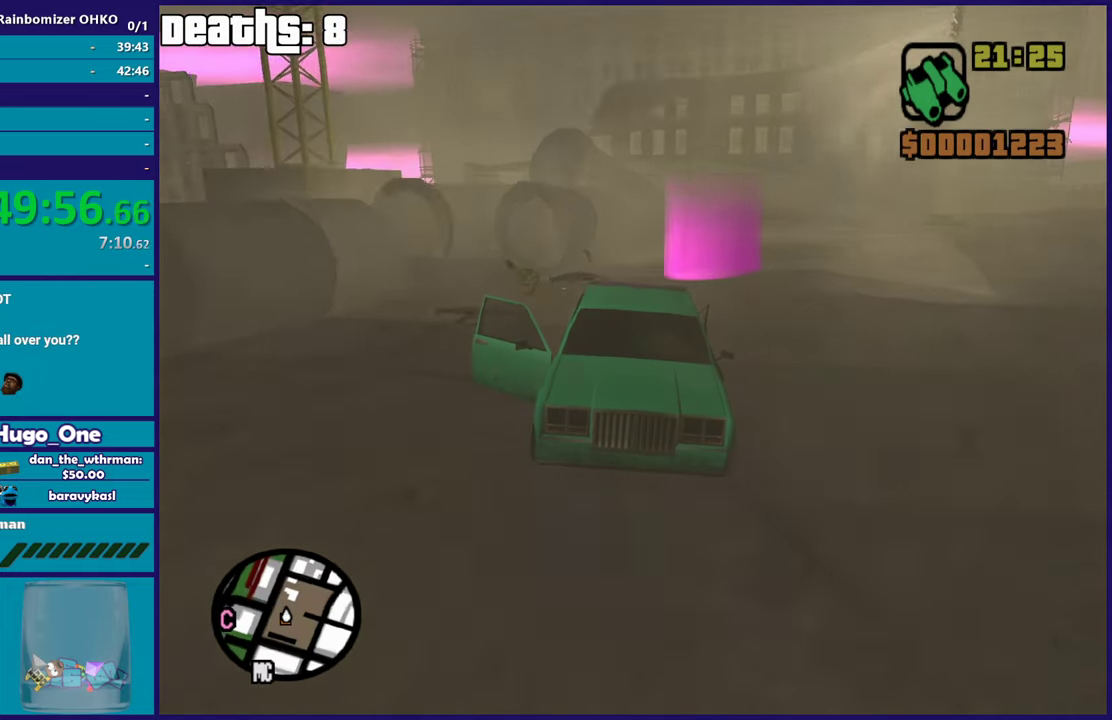
Gameplay with a controller (Xbox layout); each line is a JSON object with the inputs held at the frame after it. "events" lists button and stick changes between this image and that frame as [ms after this image, input, new state], when the widget could be followed in between. This document gives stick clicks only as held states, not as events.
{"buttons": ["L1", "L2", "R1"], "left_stick": "up-left", "right_stick": "center", "events": [[183, "left_stick", "center"], [300, "left_stick", "up-left"]]}
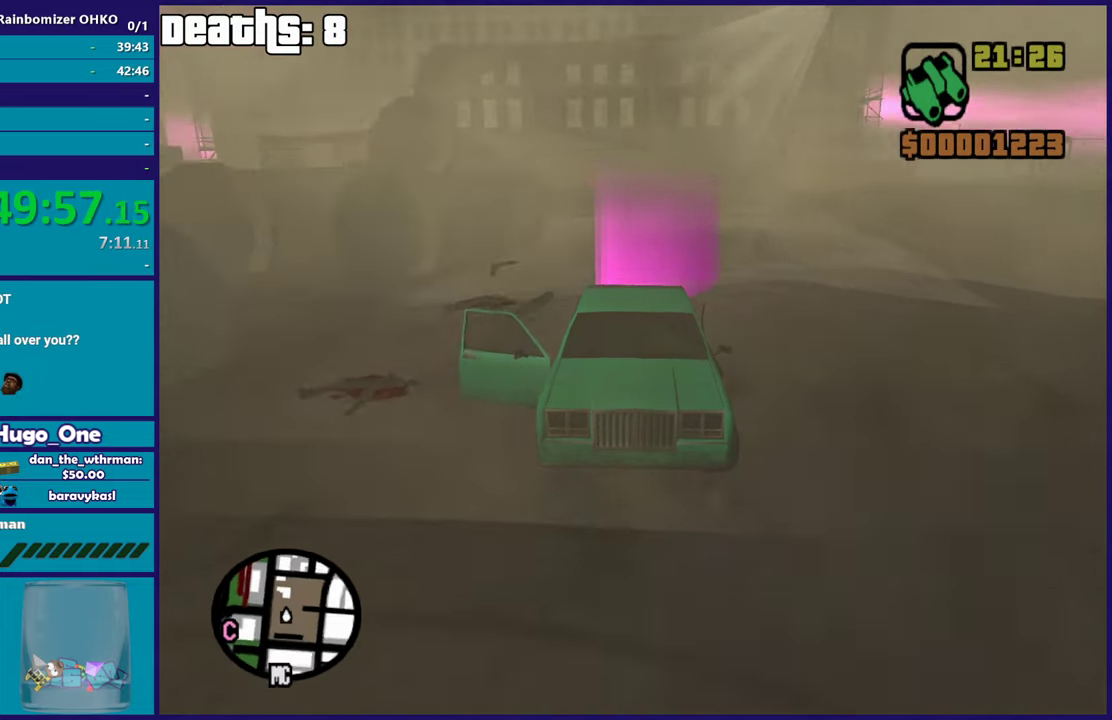
{"buttons": ["R2"], "left_stick": "center", "right_stick": "center", "events": [[100, "R1", "up"], [133, "L1", "up"], [133, "left_stick", "center"], [184, "L2", "up"], [267, "R2", "down"]]}
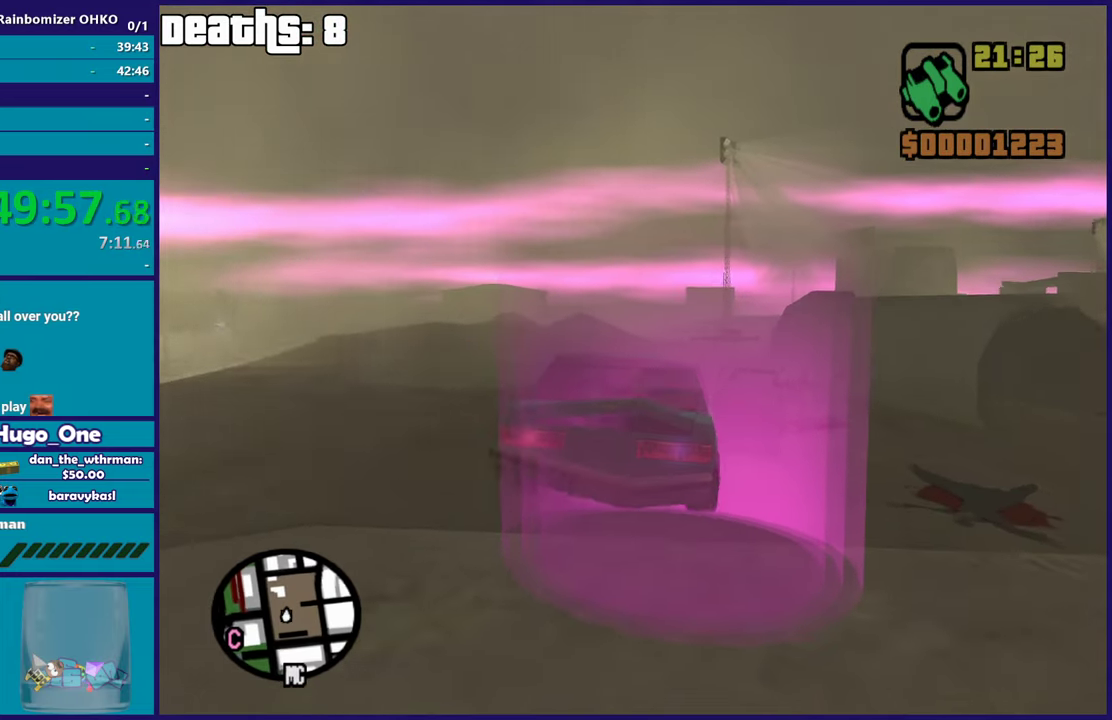
{"buttons": [], "left_stick": "down-left", "right_stick": "center", "events": [[200, "left_stick", "left"], [450, "R2", "up"], [500, "left_stick", "down-left"]]}
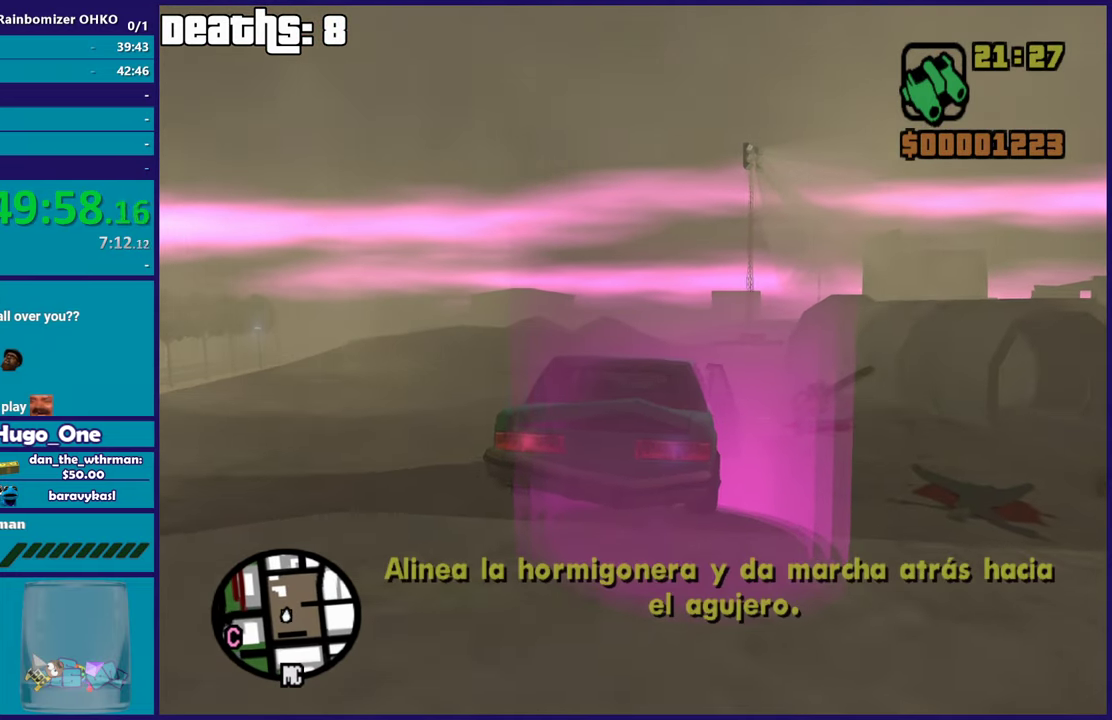
{"buttons": ["L2"], "left_stick": "right", "right_stick": "center", "events": [[50, "L2", "down"], [100, "left_stick", "down-right"], [167, "left_stick", "right"]]}
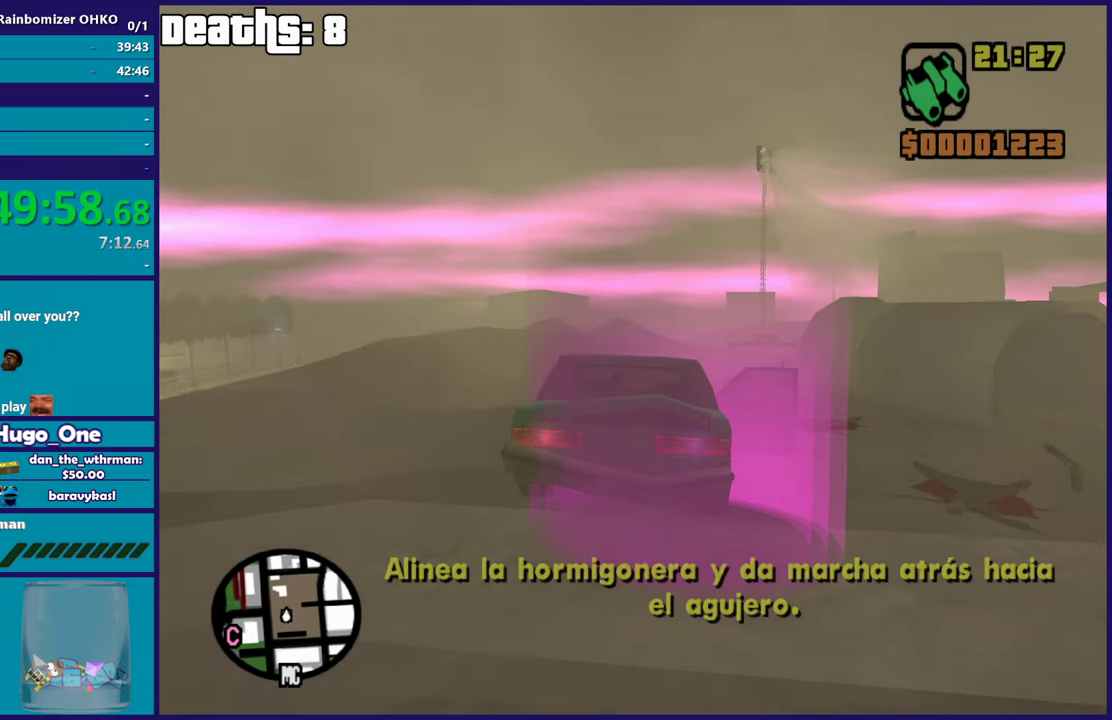
{"buttons": ["R2"], "left_stick": "center", "right_stick": "center", "events": [[166, "left_stick", "center"], [250, "L2", "up"], [417, "R2", "down"]]}
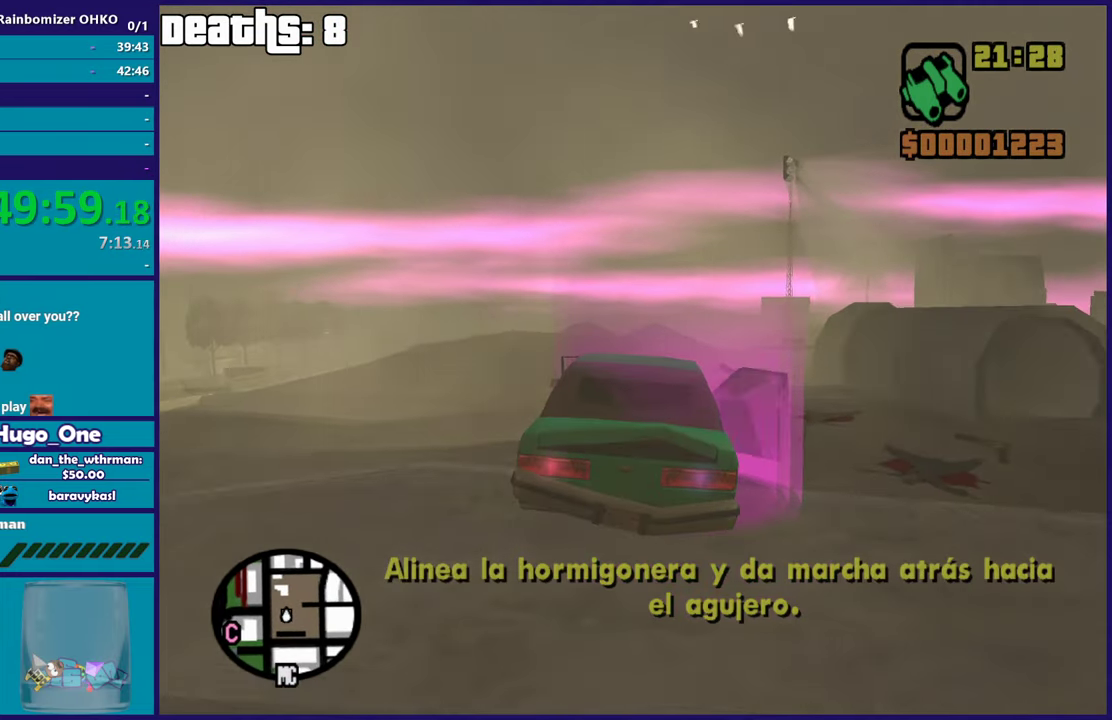
{"buttons": [], "left_stick": "center", "right_stick": "center", "events": [[284, "R2", "up"]]}